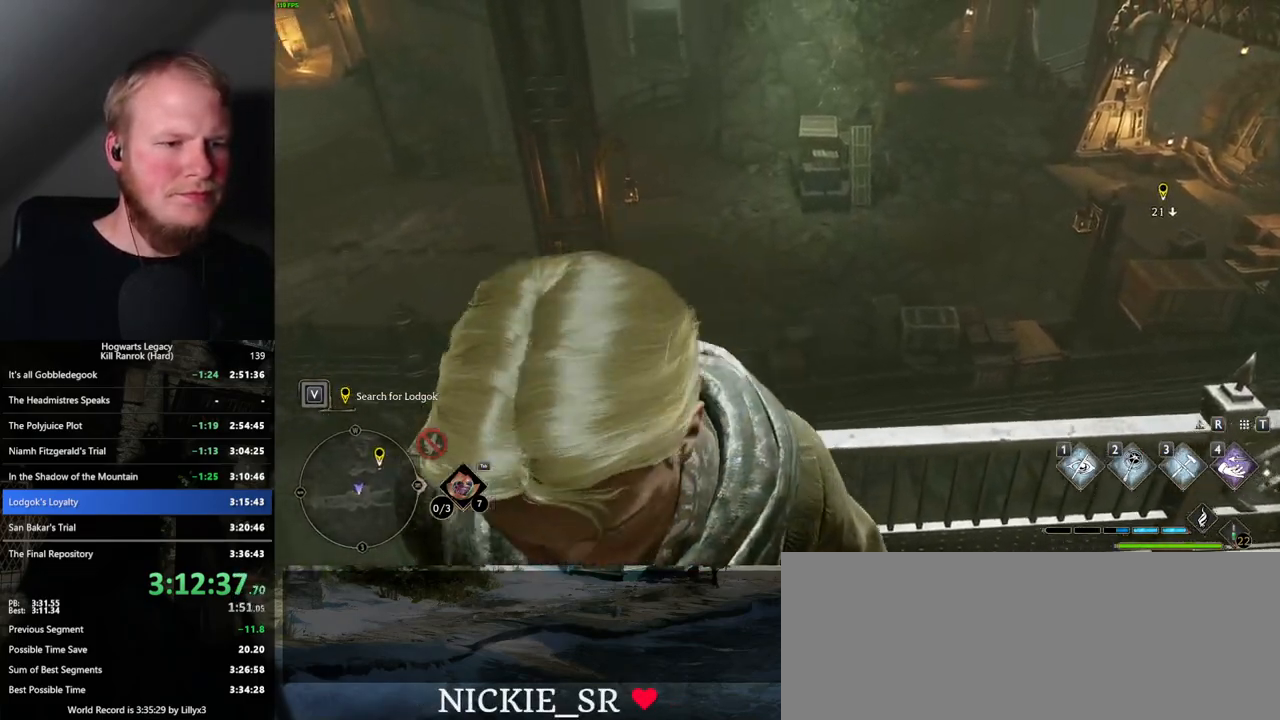
Gameplay with keyboard and mouse; each line is a JSON object with the keys and mouse buttons held at the frame after it. "events" lists presses ("down") and releases ("up") of ".", "/", "0", "1", "2", "3", "4", "5", "6", "7", "8", "9", "a", "alt_l", "alt_r", "b", "backslash", "backspace", "c", "caps_lock", "comma", "ctrl_l", "ctrl_r", "d", "e", "equals", "escape", "f", "f1", "f10", "f11", "f12", "f2", "f3", "f4", "f5", "f6", "f7", "f8", "f9", "g", "h", "i", "j", "k", "l", "lbracket", "m", "minus", "n", "o", "p", "q", "quote", "r", "rbracket", "return", "s", "semicolon", "shift_l", "shift_r", "space", "super_l", "super_r", "t", "tab", "tilde", "u", "v", "w", "x", "y", "z", "mouse_left", "mouse_wheel", "mouse_right", "mouse_mb4" and "mouse_mb5" between this image and that frame as [ms after this image, input, new state], when the widget could be followed in between. "mouse_left", "mouse_wheel", "mouse_right", "mouse_mb4", "mouse_mb5" = the "left", "wheel", "right", "mb4", "mb5" buttons of the "mouse" list. No other keys are recorded. "wheel" means that the mouse wheel is clicked or scrolled. Mouse movement is not recorded.
{"keys": ["w"], "mouse": [], "events": [[384, "w", "down"]]}
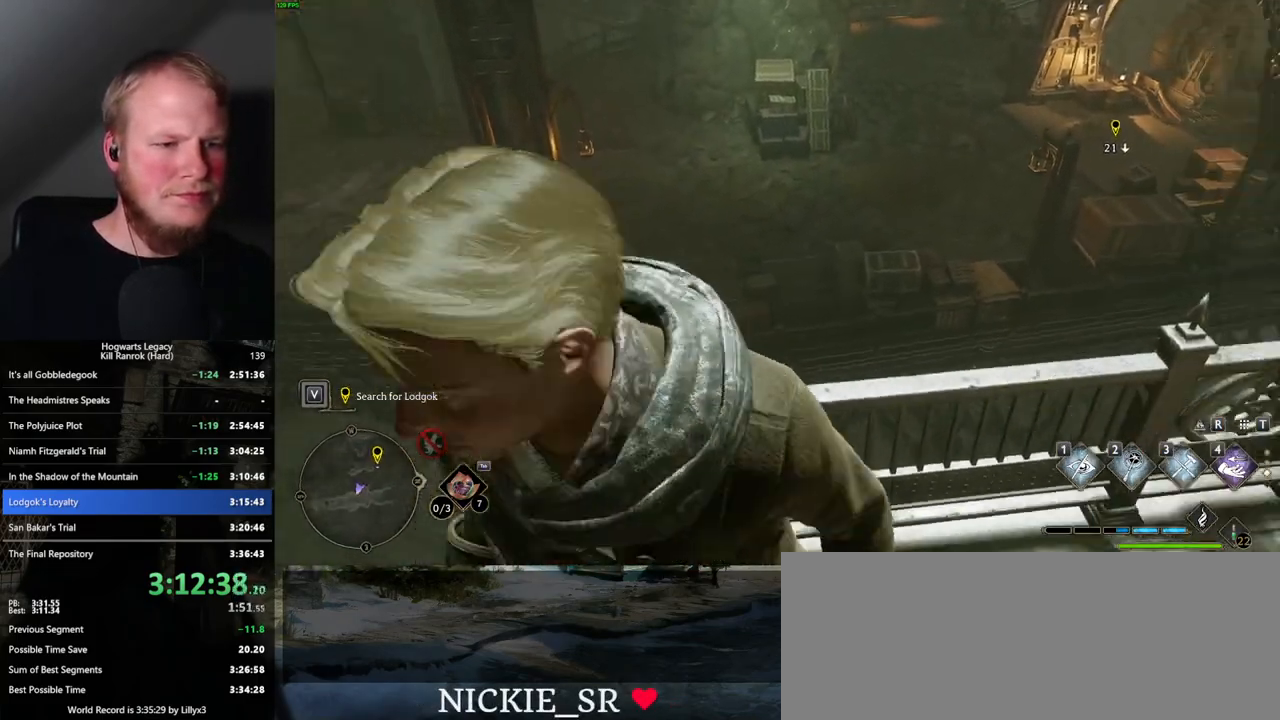
{"keys": ["w"], "mouse": ["mb5"], "events": [[17, "shift_l", "down"], [117, "shift_l", "up"], [200, "d", "down"], [300, "d", "up"], [484, "mouse_mb5", "down"]]}
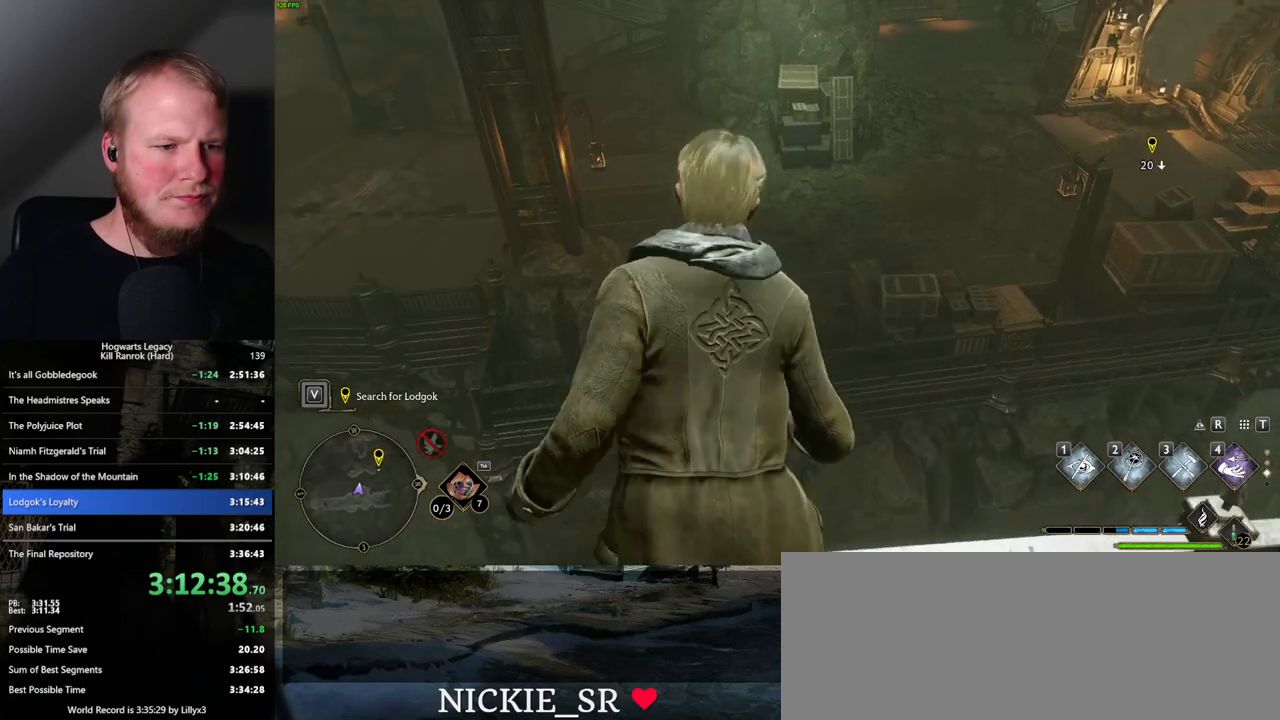
{"keys": ["w"], "mouse": ["mb5"], "events": []}
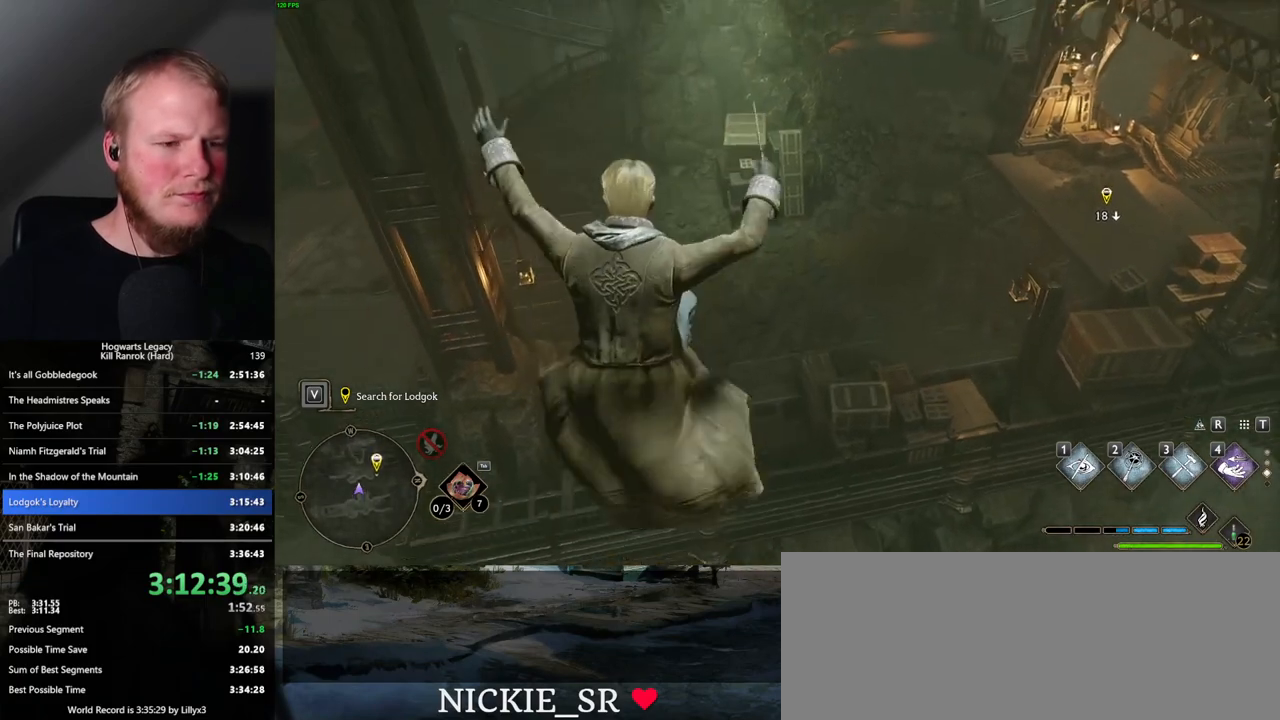
{"keys": ["w"], "mouse": [], "events": [[50, "mouse_mb5", "up"]]}
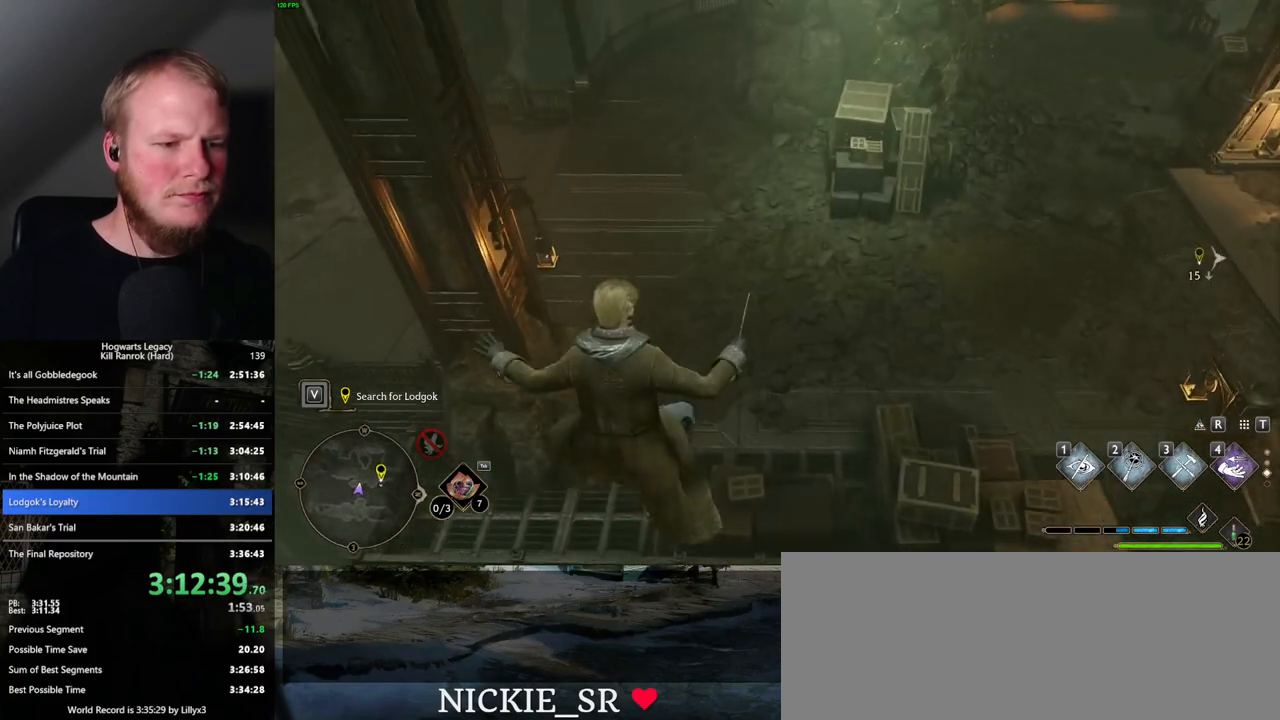
{"keys": ["w"], "mouse": [], "events": []}
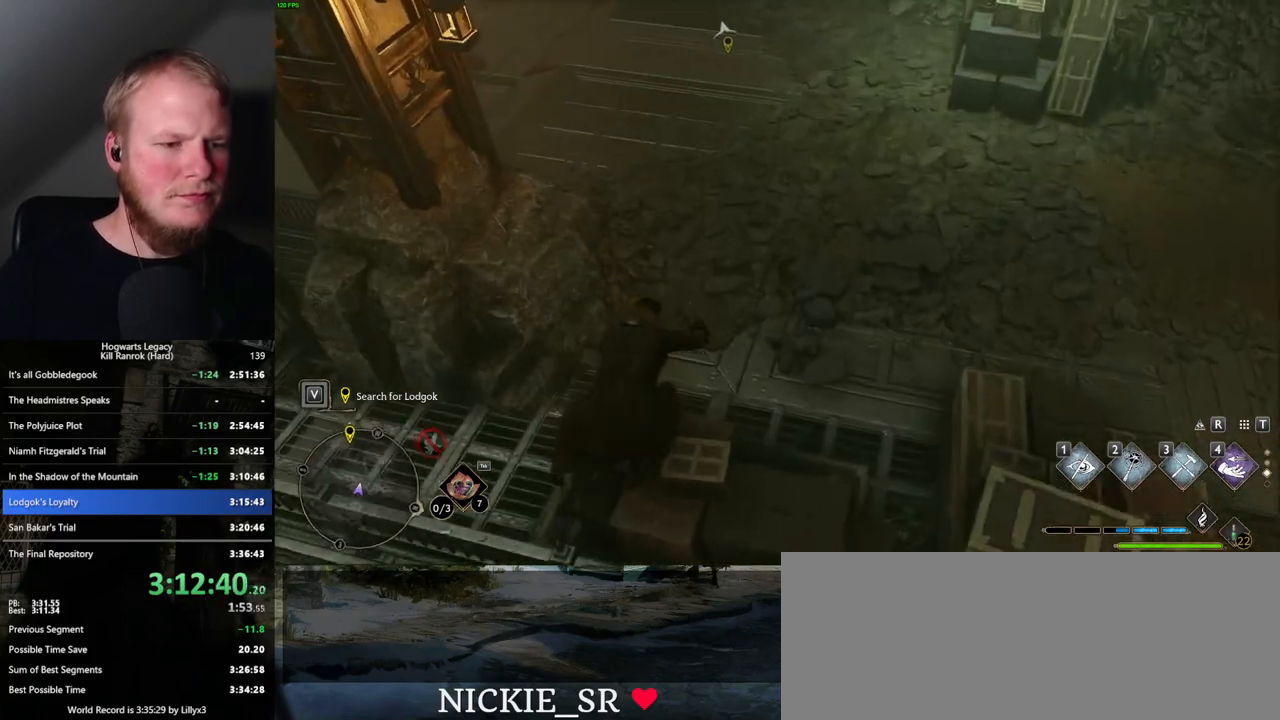
{"keys": ["w"], "mouse": [], "events": []}
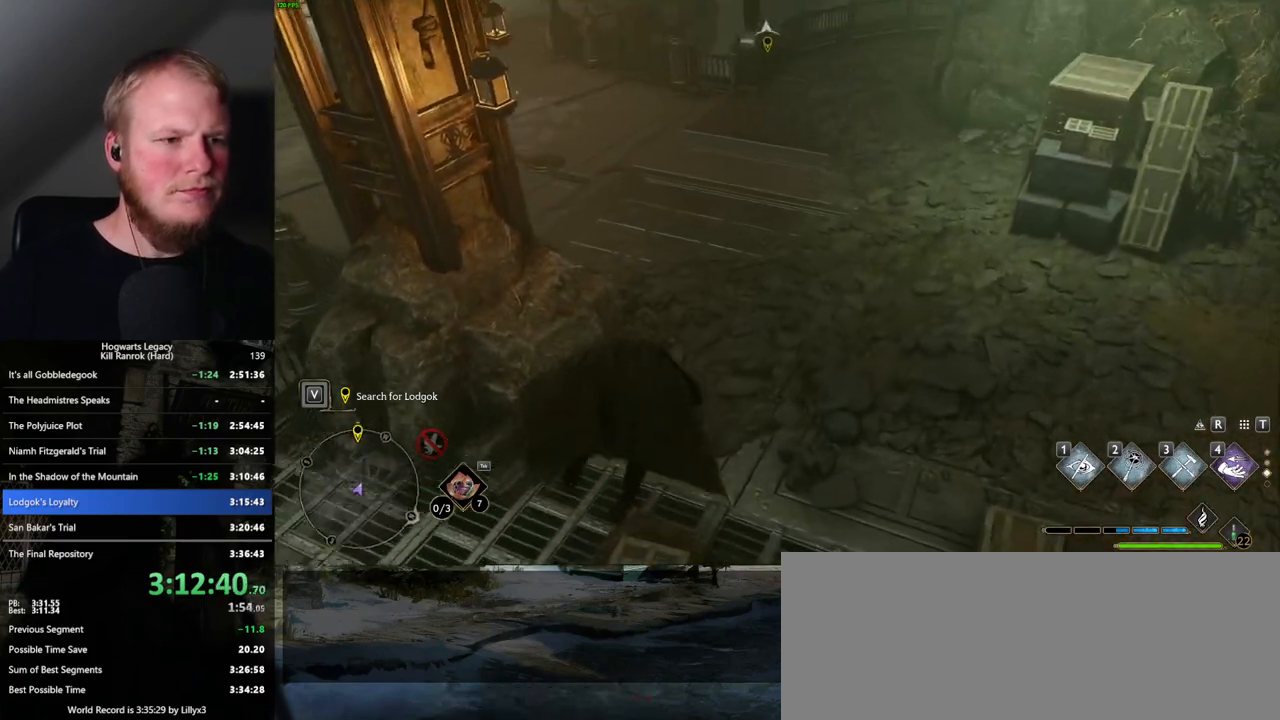
{"keys": ["space", "w"], "mouse": [], "events": [[217, "space", "down"]]}
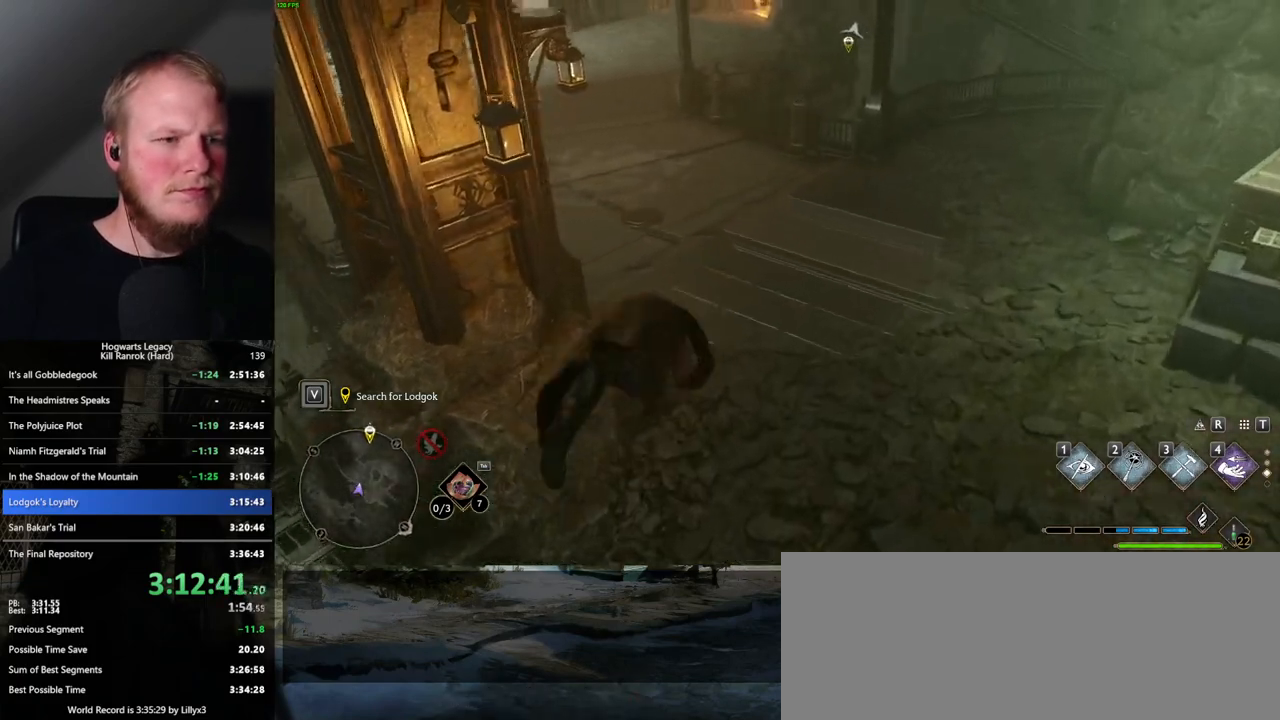
{"keys": ["w"], "mouse": [], "events": [[317, "space", "up"]]}
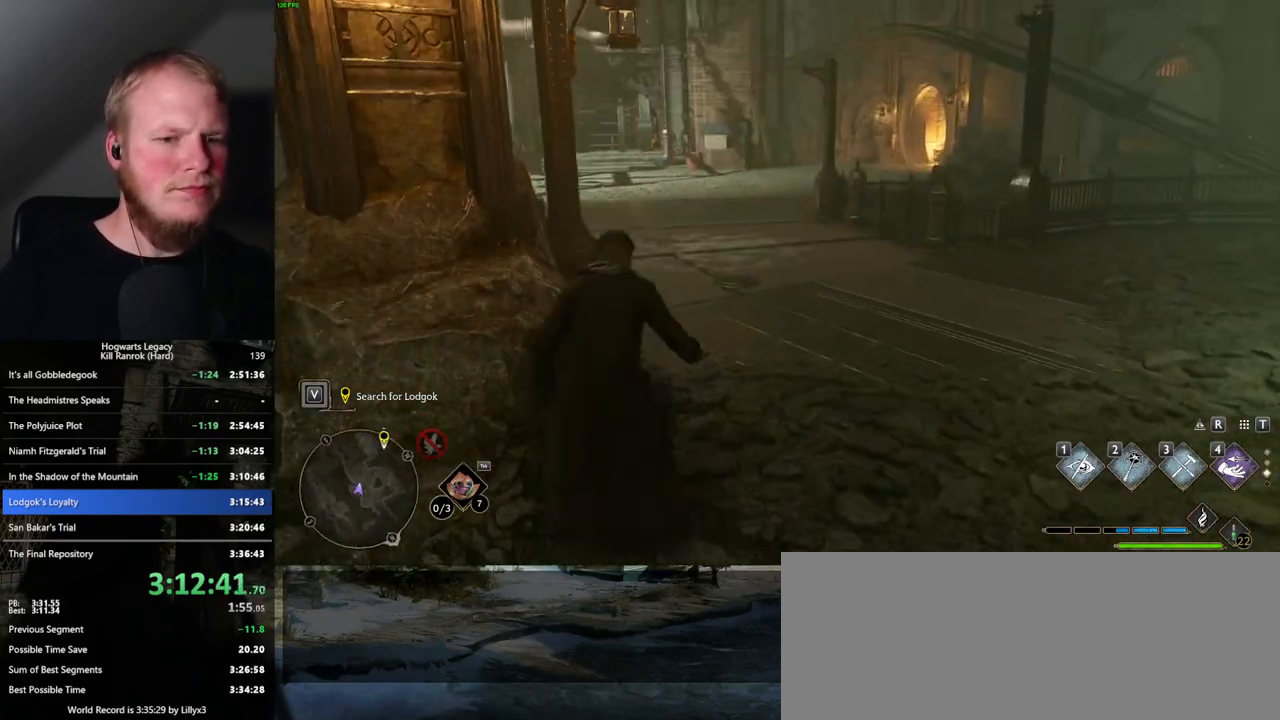
{"keys": ["space", "w"], "mouse": [], "events": [[450, "space", "down"]]}
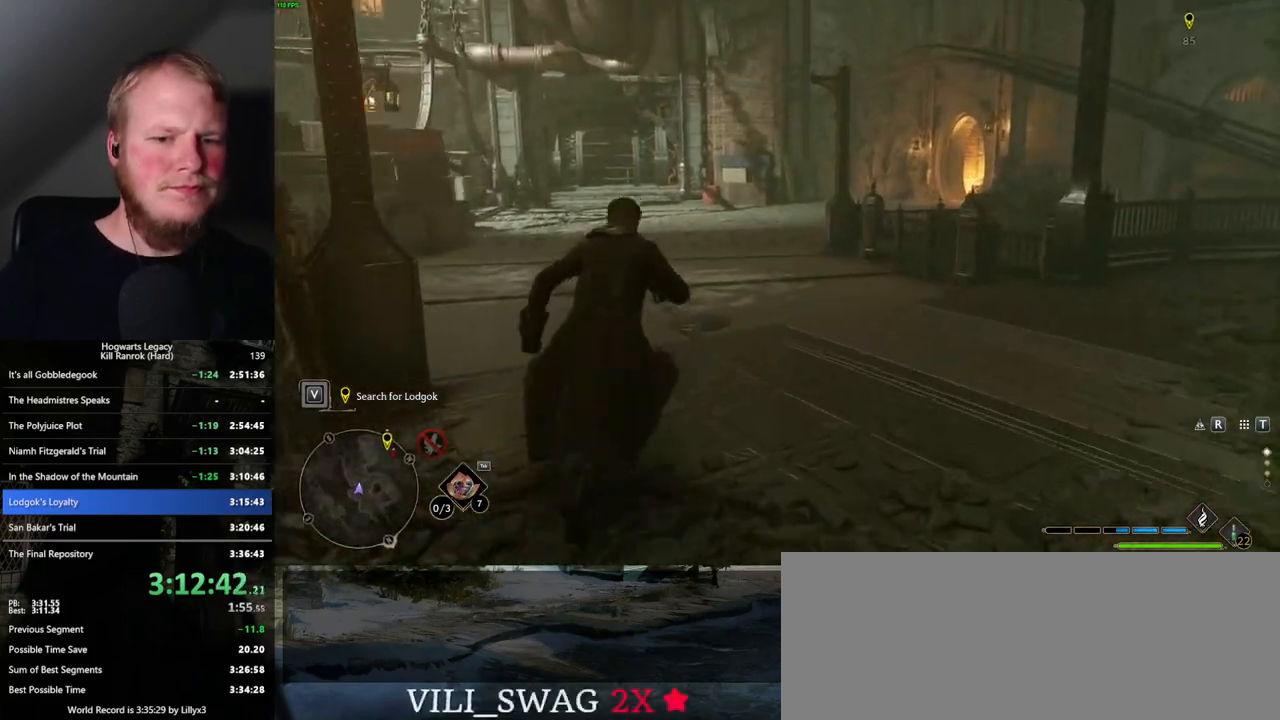
{"keys": ["w"], "mouse": [], "events": [[500, "space", "up"]]}
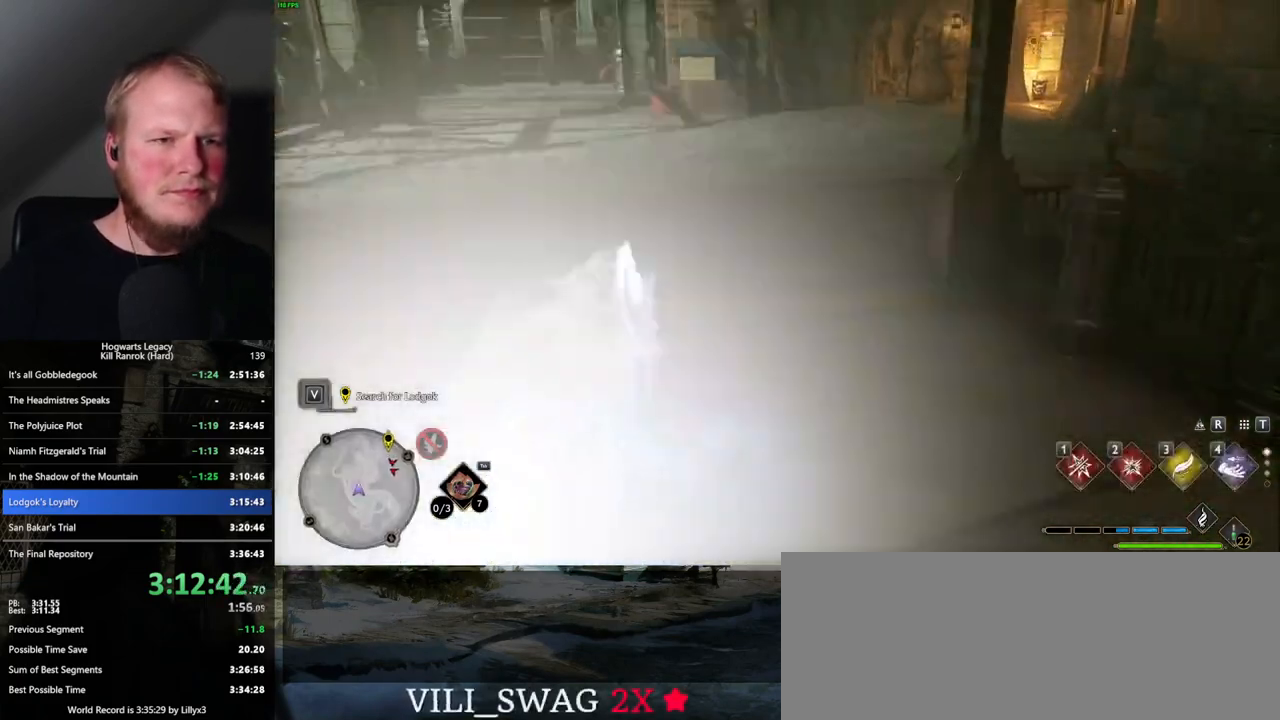
{"keys": ["space", "w"], "mouse": [], "events": [[317, "space", "down"]]}
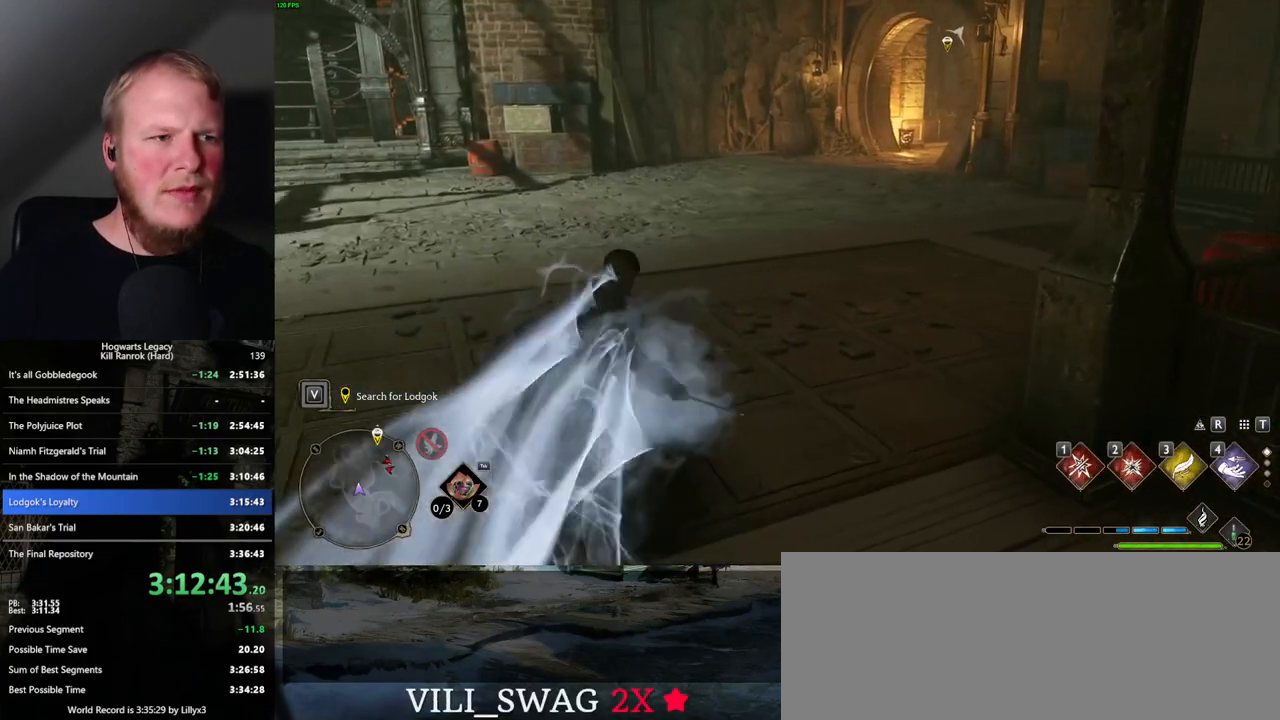
{"keys": ["space", "w"], "mouse": [], "events": []}
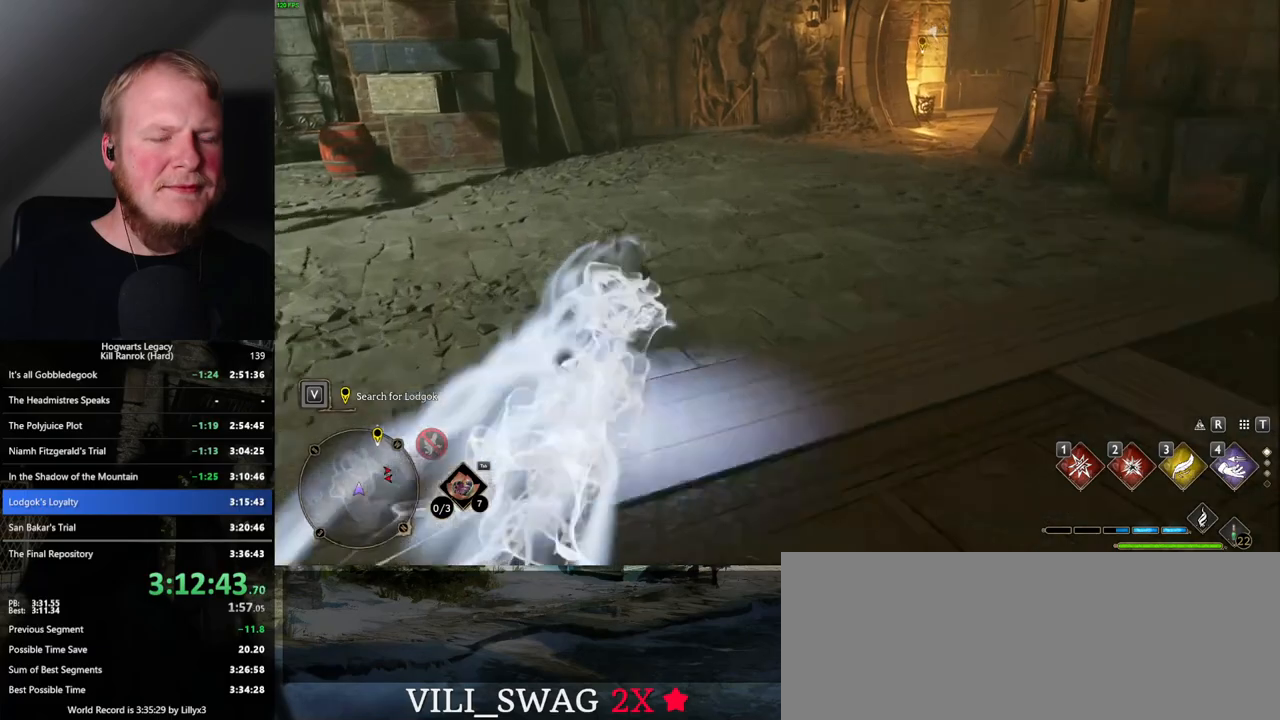
{"keys": ["w"], "mouse": ["right"], "events": [[250, "space", "up"], [417, "mouse_right", "down"]]}
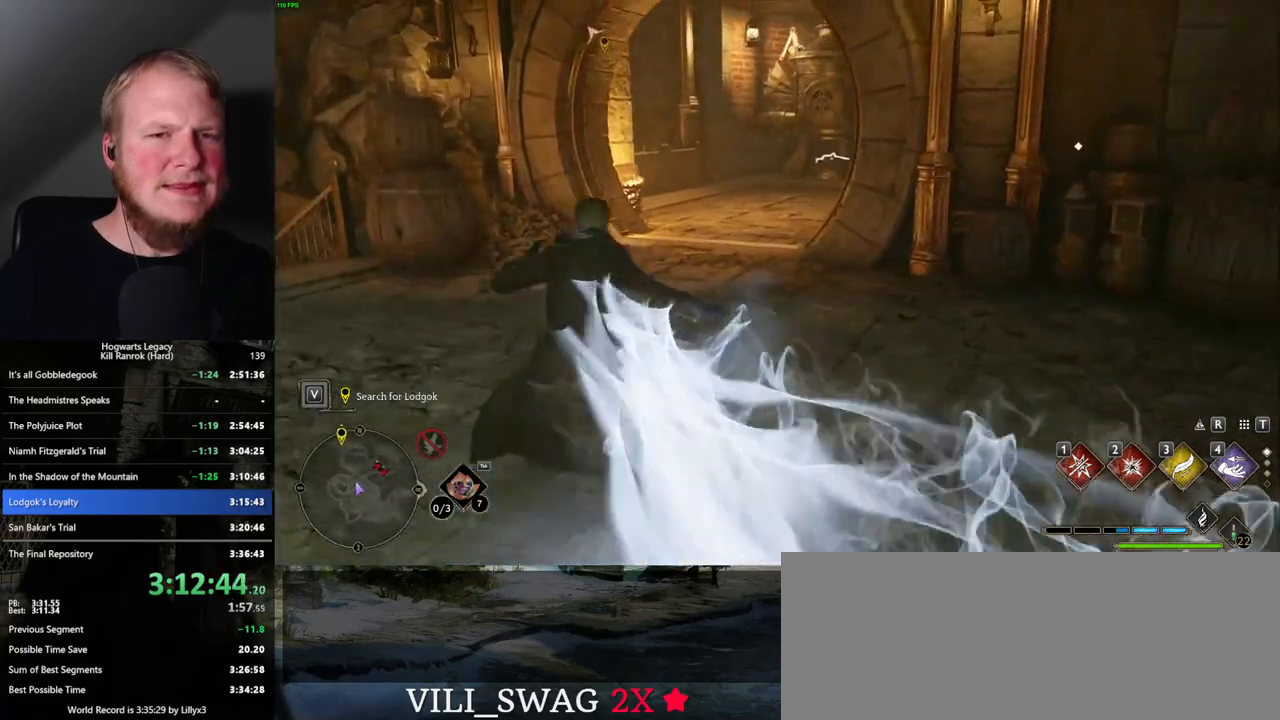
{"keys": ["w"], "mouse": ["right"], "events": [[250, "2", "down"], [367, "2", "up"]]}
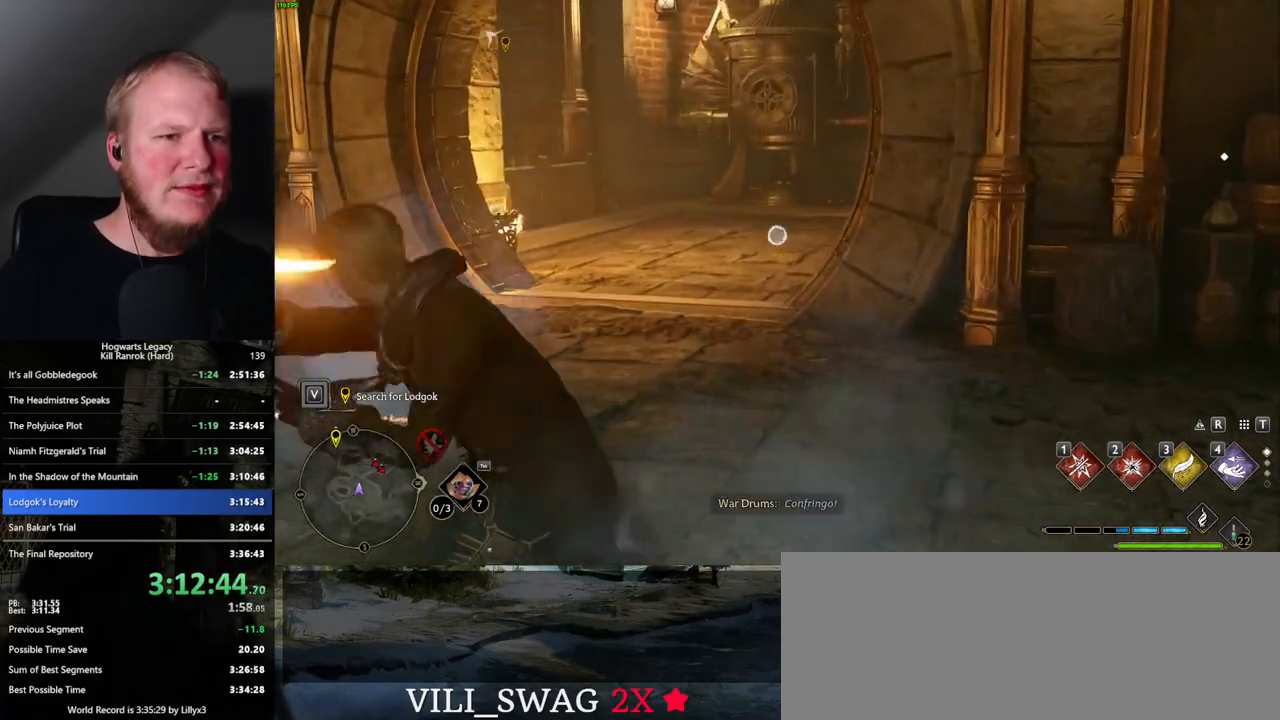
{"keys": ["w"], "mouse": ["right"], "events": []}
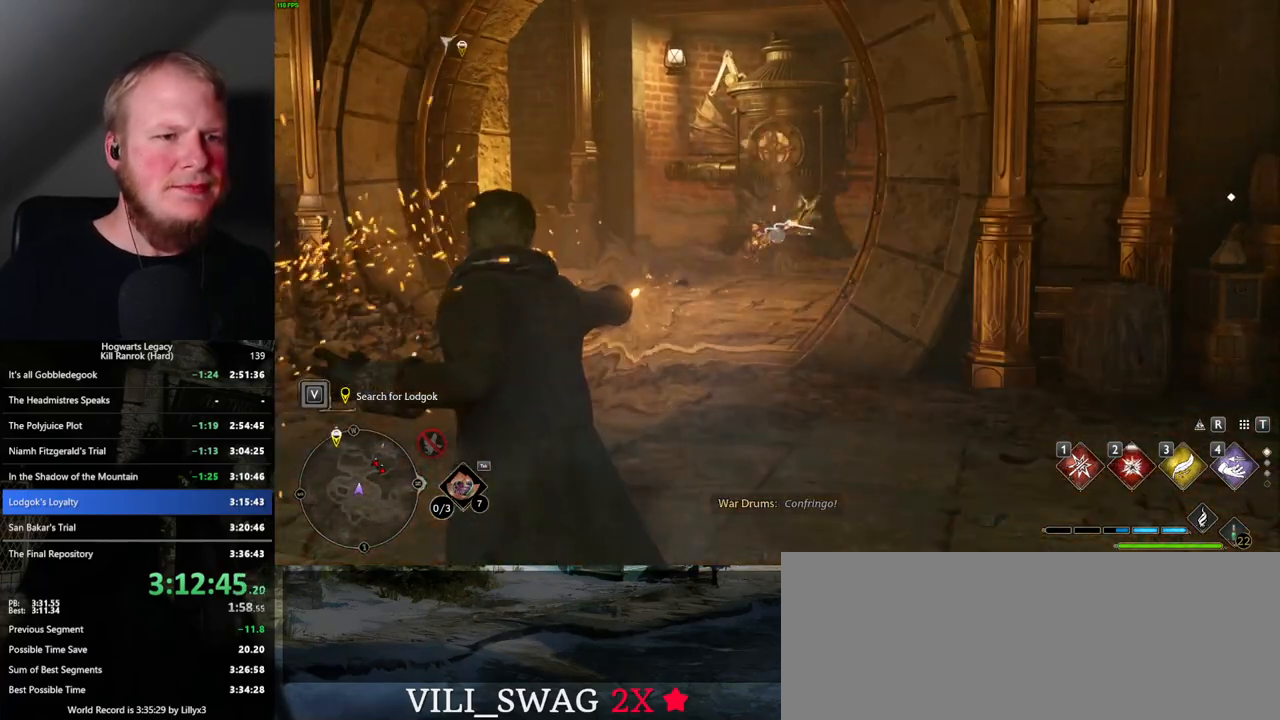
{"keys": ["space", "w"], "mouse": [], "events": [[217, "mouse_right", "up"], [234, "space", "down"]]}
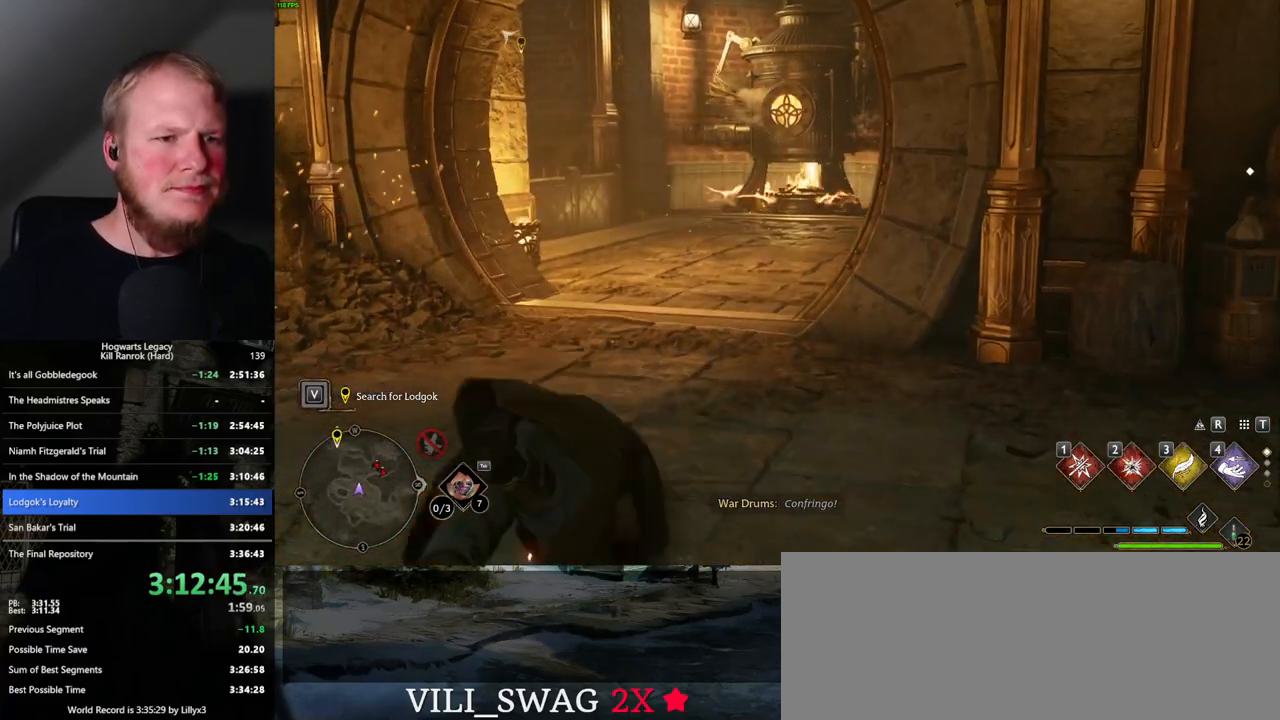
{"keys": ["w"], "mouse": [], "events": [[84, "space", "up"]]}
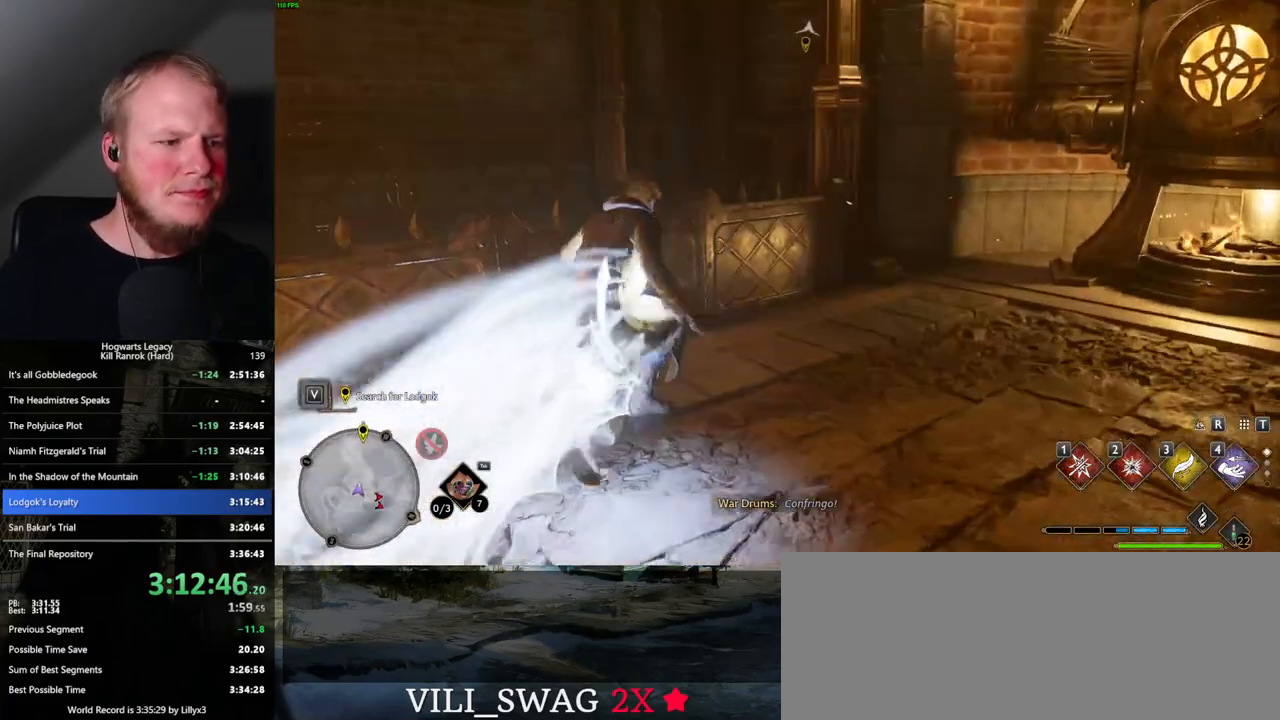
{"keys": ["w"], "mouse": [], "events": [[34, "d", "down"], [367, "d", "up"]]}
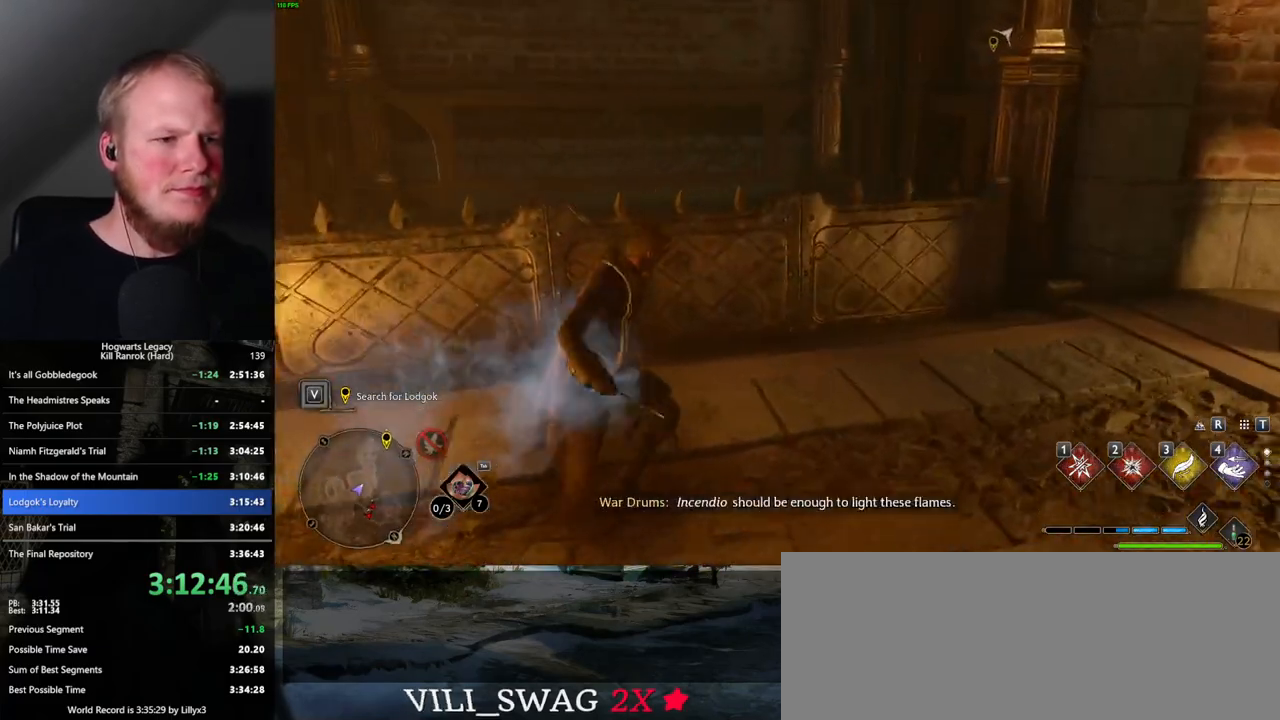
{"keys": ["tab"], "mouse": [], "events": [[217, "tab", "down"], [217, "w", "up"]]}
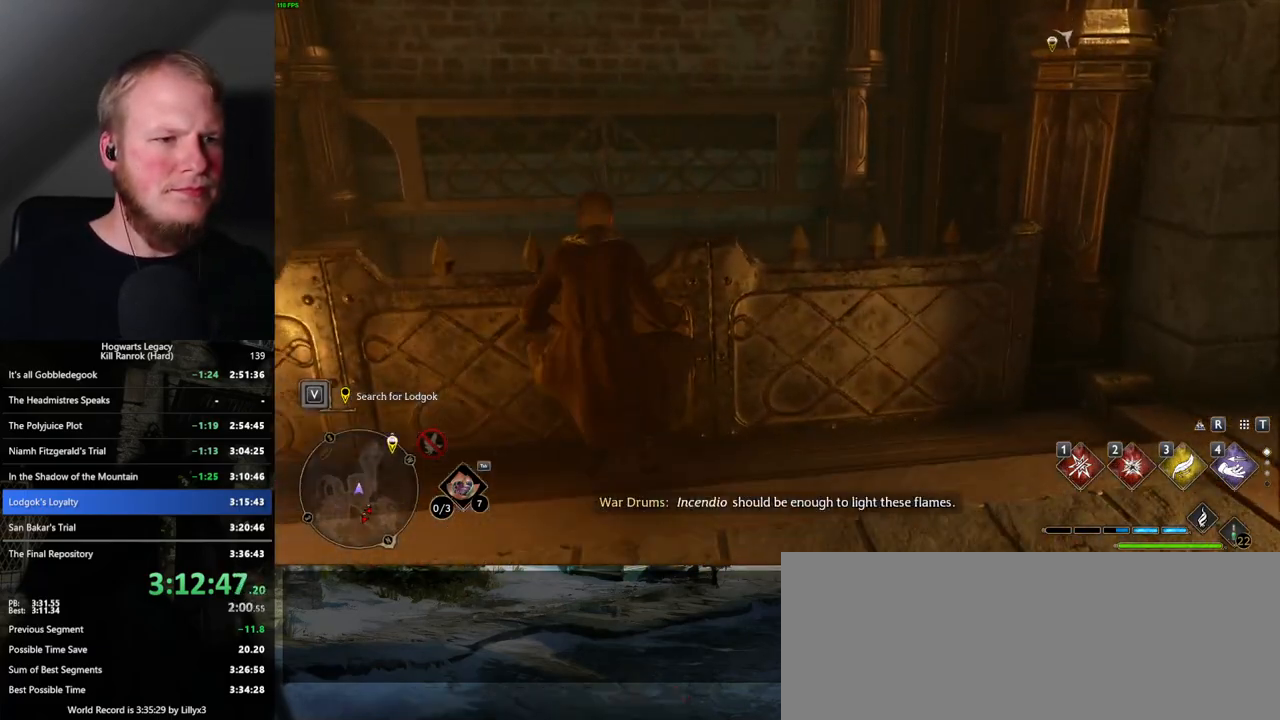
{"keys": ["tab"], "mouse": [], "events": []}
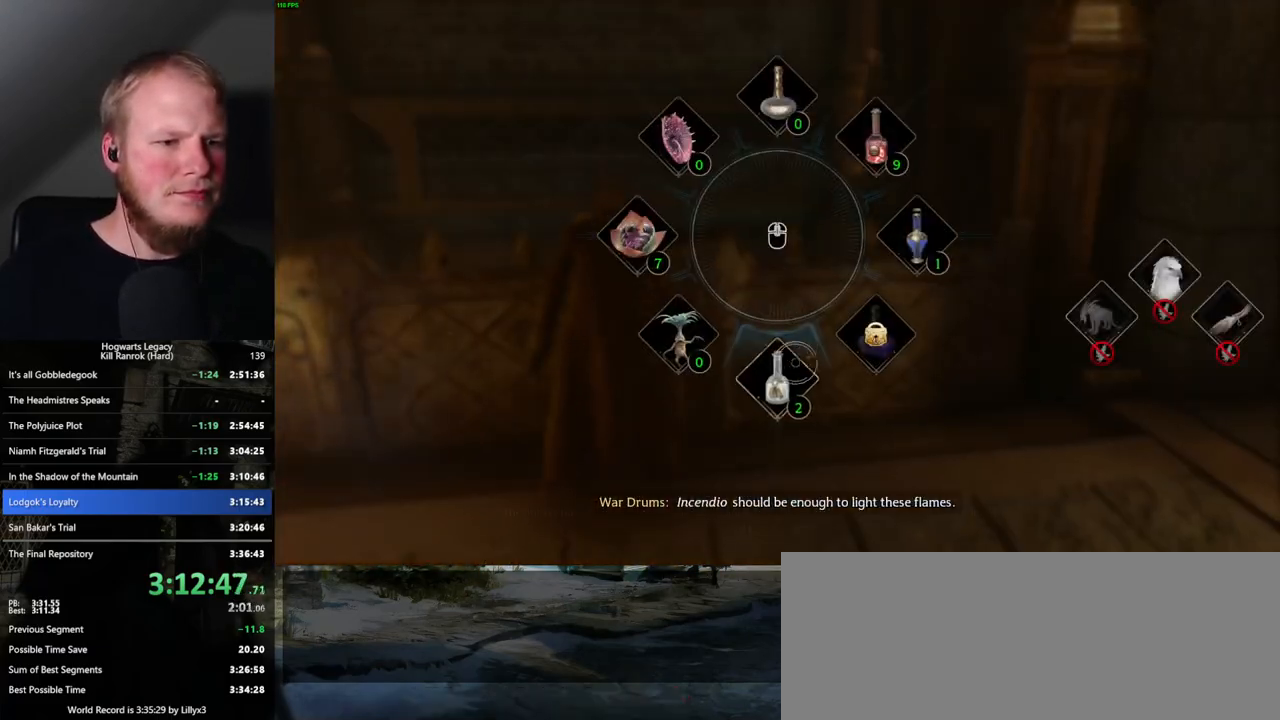
{"keys": [], "mouse": [], "events": [[84, "mouse_left", "down"], [150, "mouse_left", "up"], [350, "tab", "up"]]}
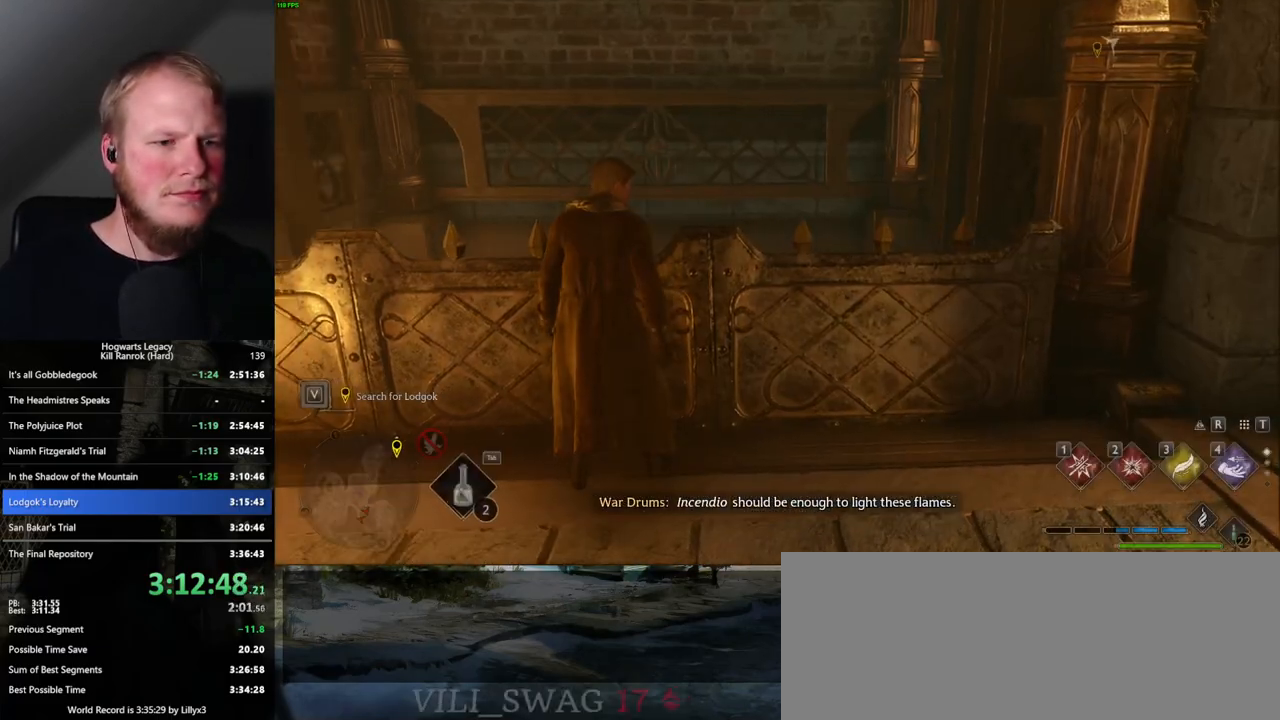
{"keys": [], "mouse": [], "events": []}
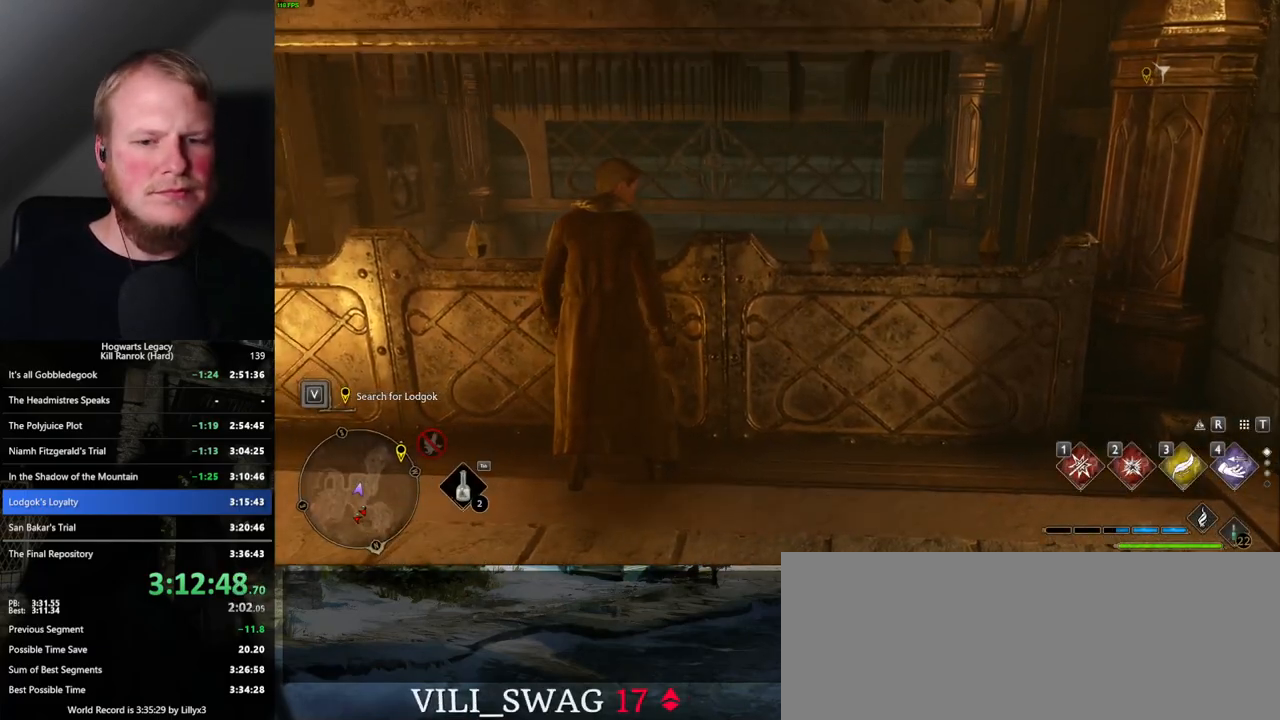
{"keys": [], "mouse": [], "events": []}
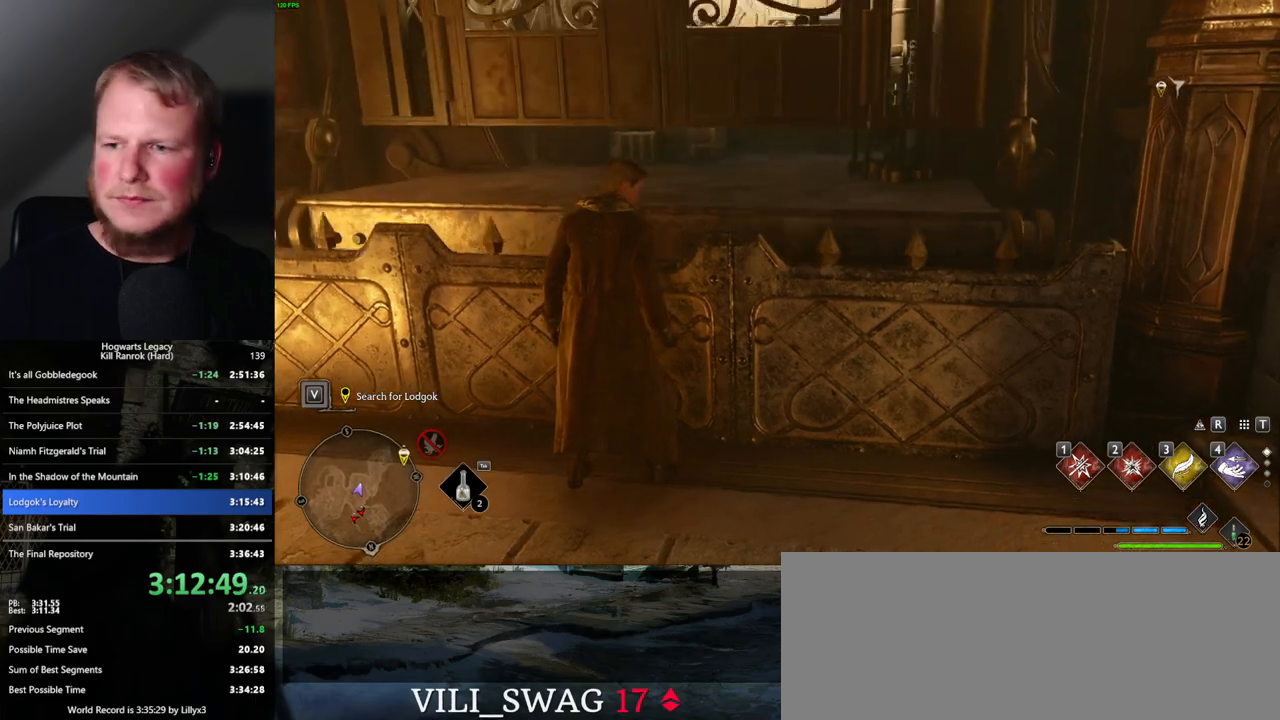
{"keys": [], "mouse": [], "events": []}
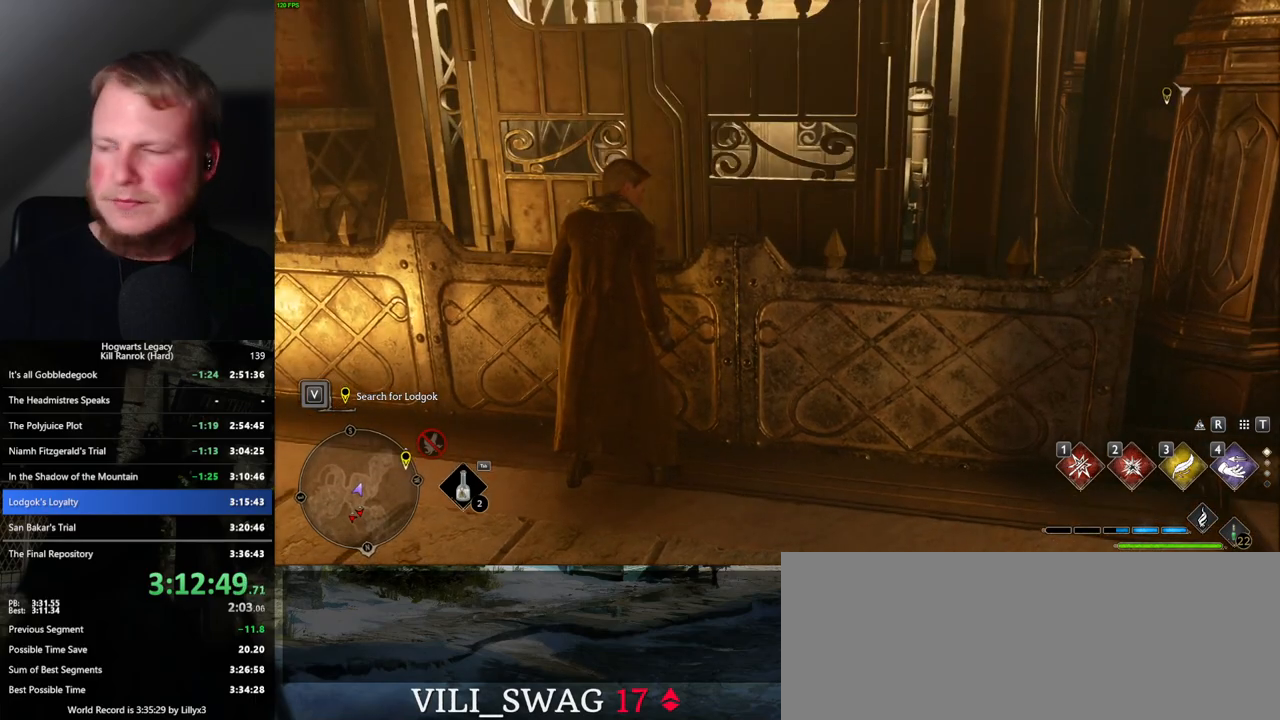
{"keys": [], "mouse": [], "events": []}
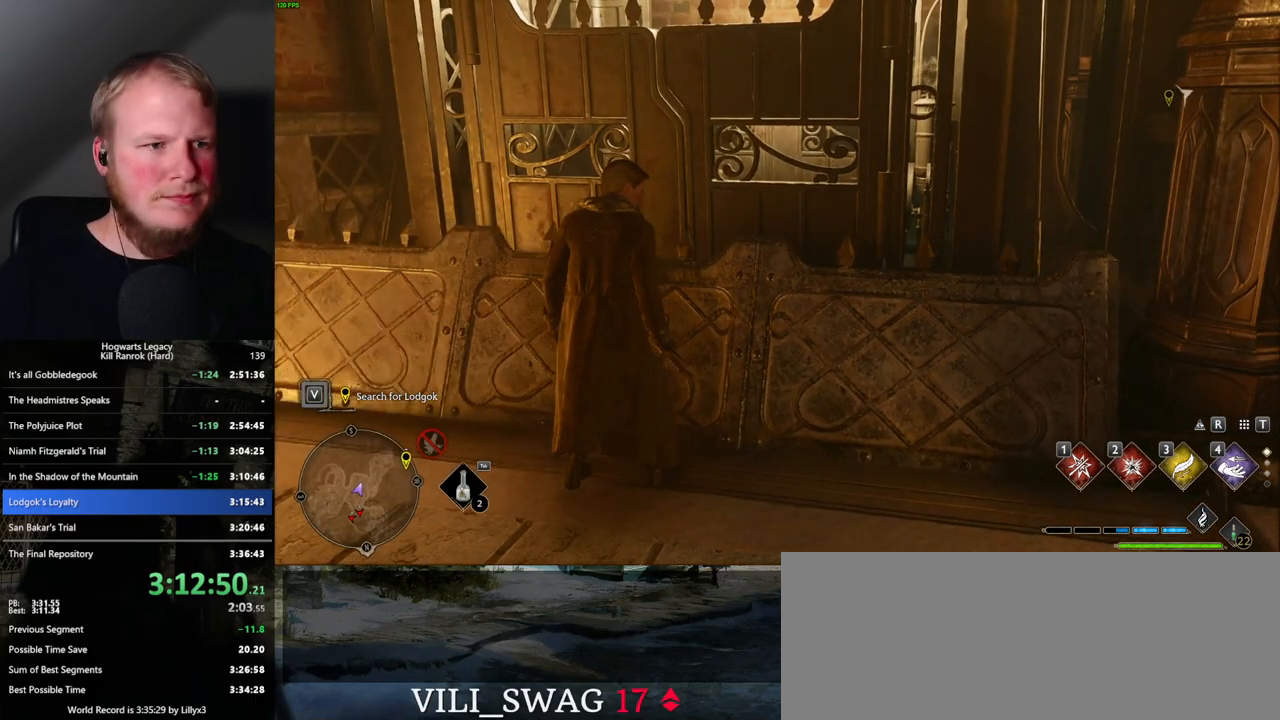
{"keys": ["w"], "mouse": [], "events": [[200, "w", "down"], [217, "a", "down"], [484, "a", "up"]]}